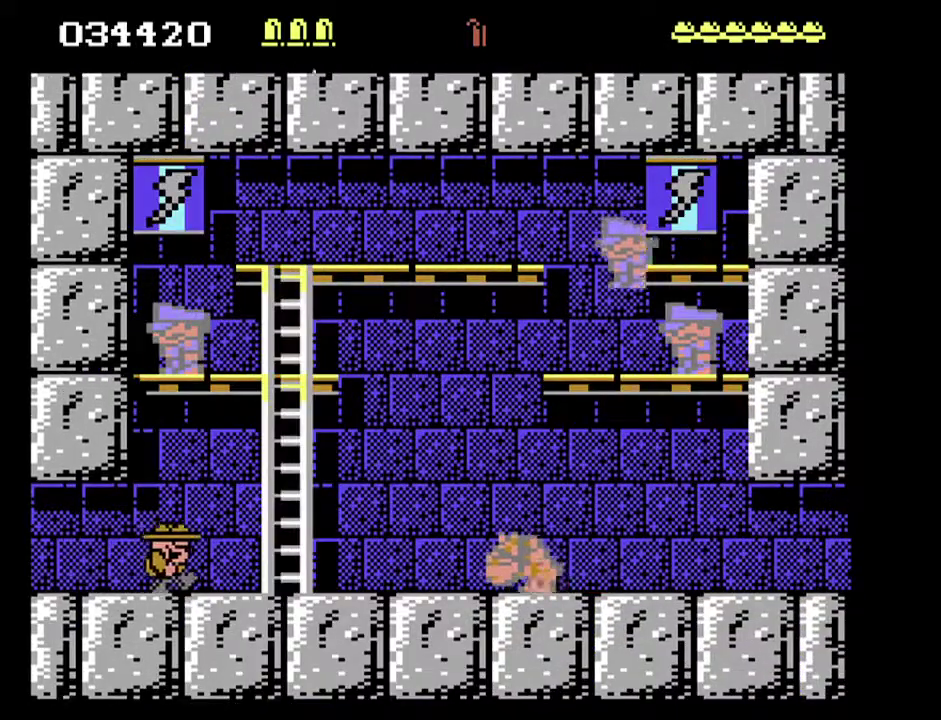
Gameplay with a controller; each line is a JSON object with the inputs held at the frame after it. "events" lists button and stick changes between this image and that frame as [ms after this image, input, new state], when the widget could be followed in between. Not read: HOME L3 R3.
{"buttons": ["DPAD_UP", "DPAD_RIGHT"], "events": [[233, "DPAD_UP", "down"]]}
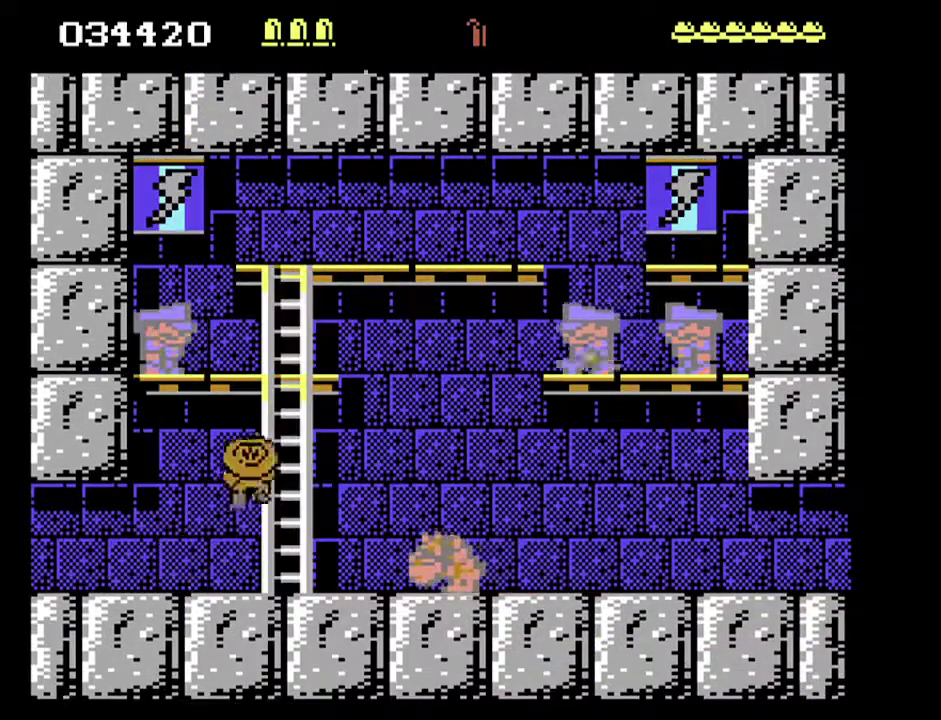
{"buttons": ["DPAD_LEFT"], "events": [[133, "DPAD_RIGHT", "up"], [133, "DPAD_UP", "up"], [467, "DPAD_LEFT", "down"]]}
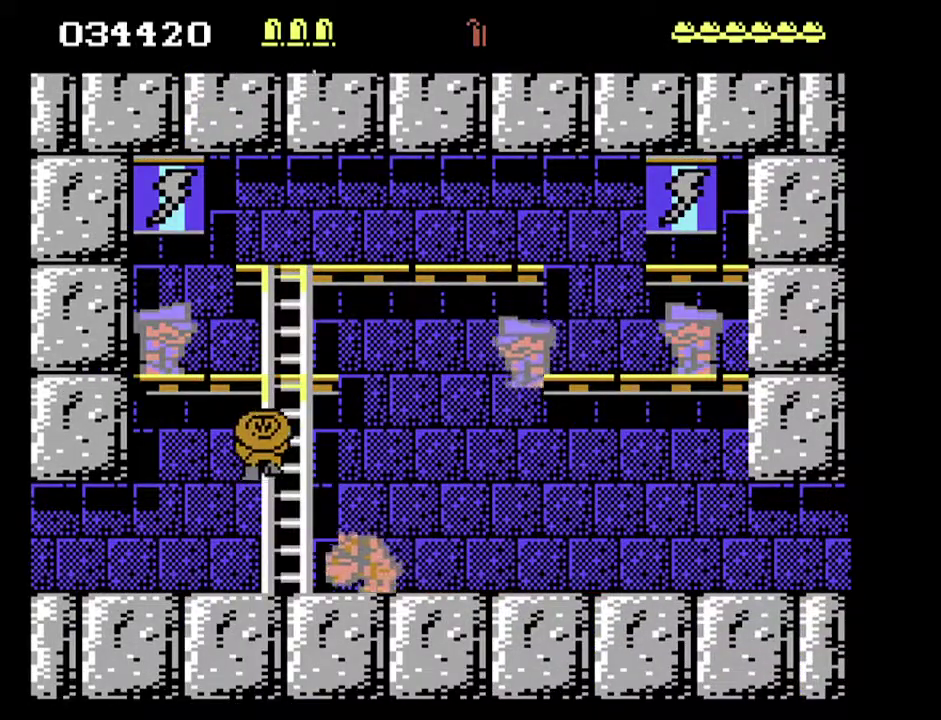
{"buttons": [], "events": [[67, "DPAD_LEFT", "up"]]}
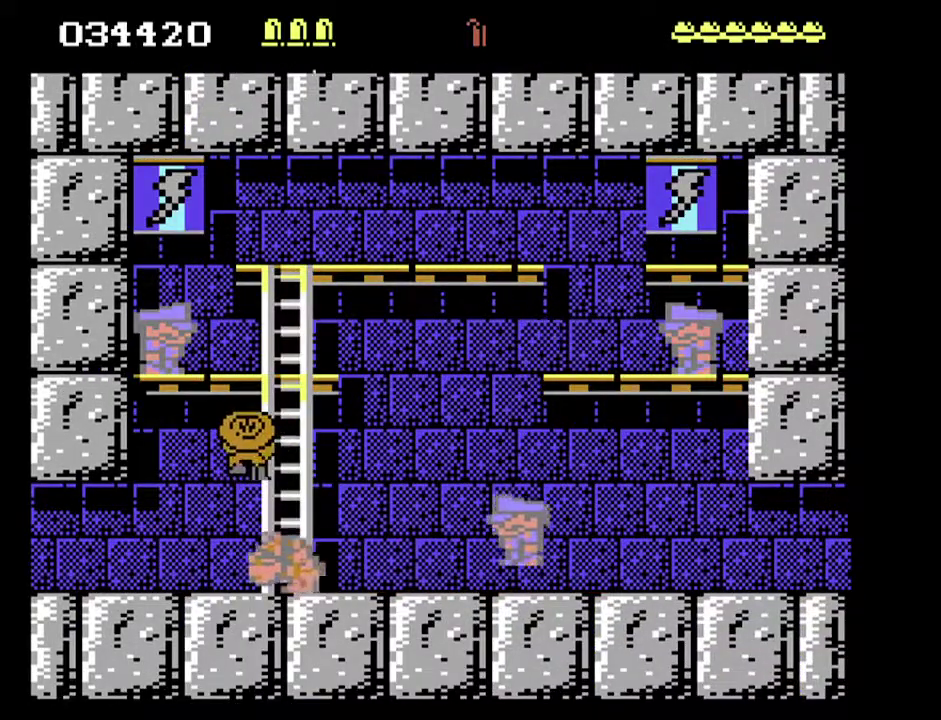
{"buttons": [], "events": []}
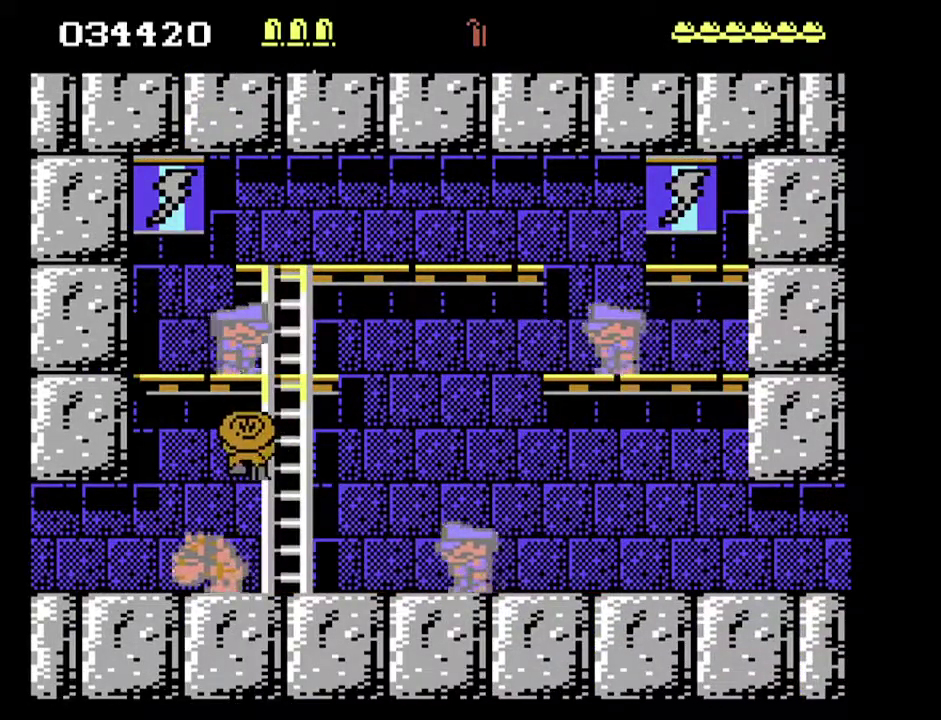
{"buttons": [], "events": [[300, "DPAD_LEFT", "down"], [433, "DPAD_LEFT", "up"]]}
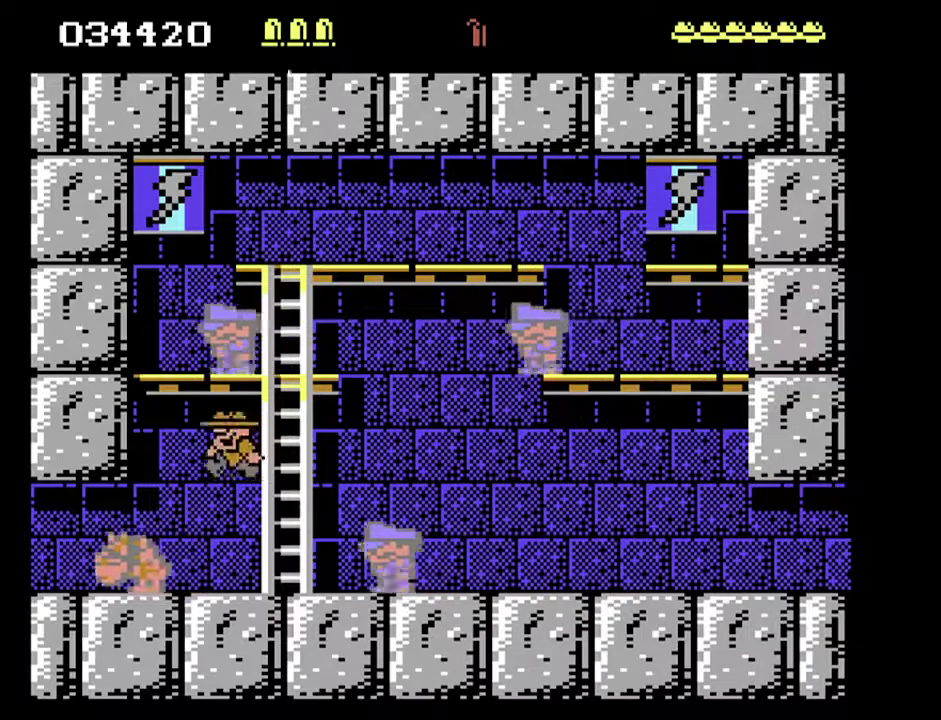
{"buttons": [], "events": []}
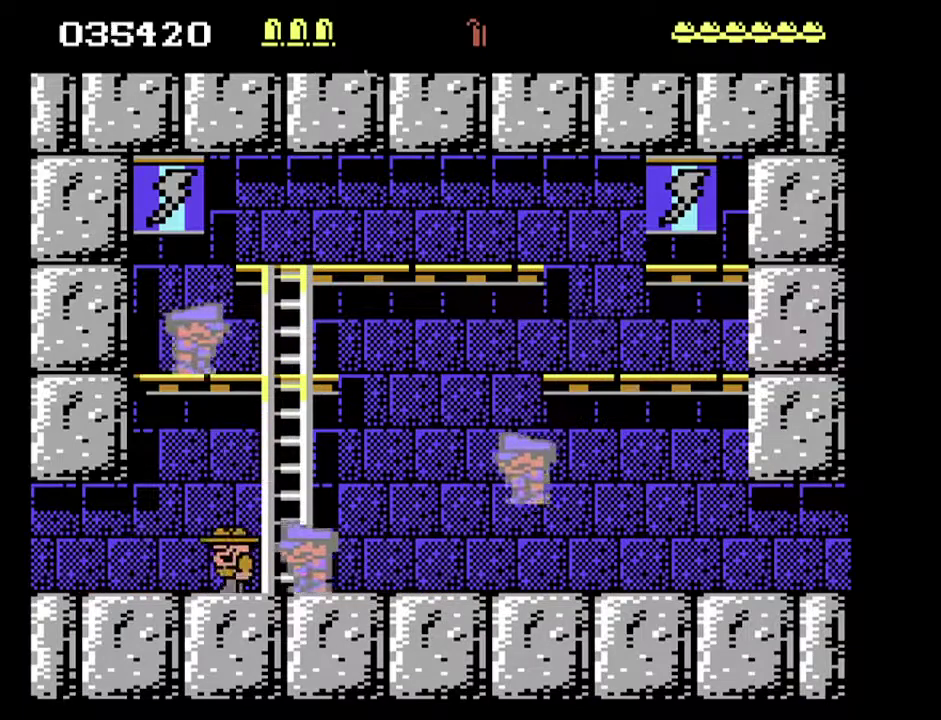
{"buttons": [], "events": [[33, "DPAD_RIGHT", "down"], [467, "DPAD_RIGHT", "up"]]}
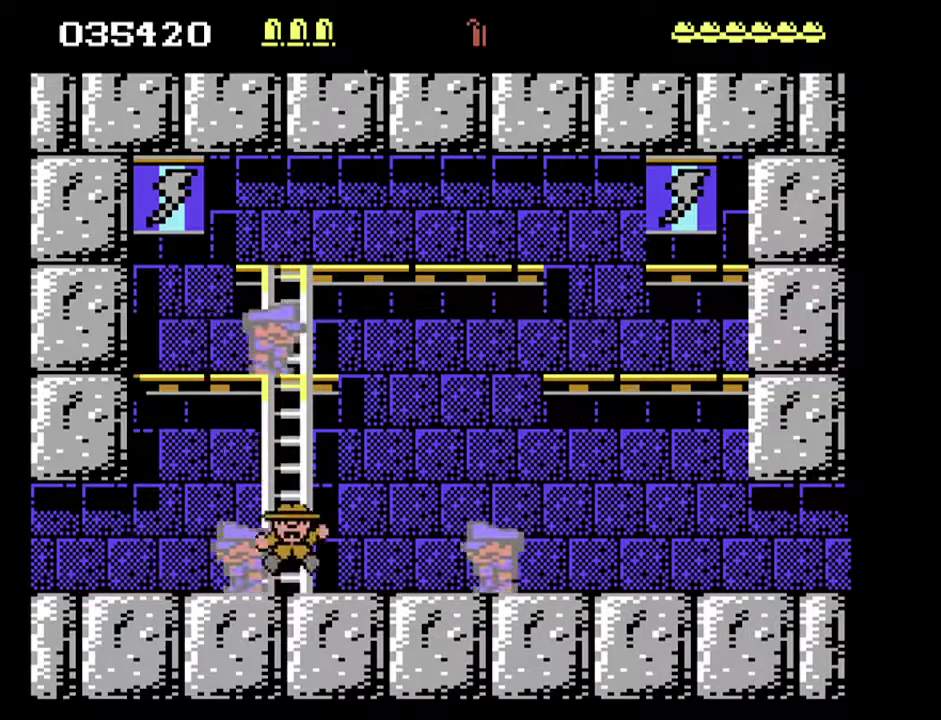
{"buttons": ["DPAD_RIGHT"], "events": [[433, "DPAD_RIGHT", "down"]]}
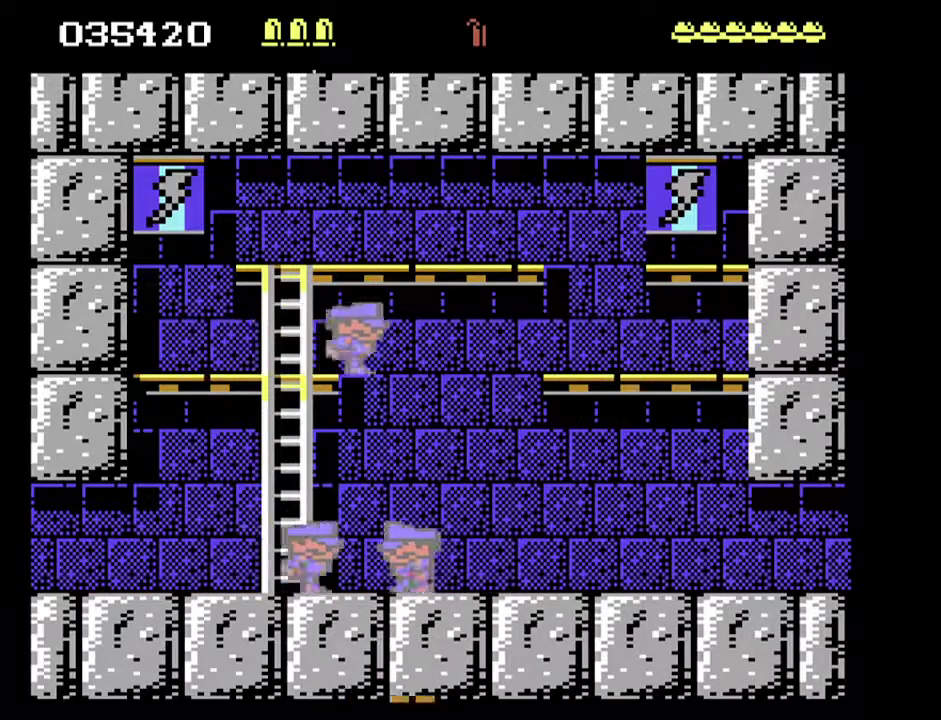
{"buttons": ["DPAD_RIGHT"], "events": []}
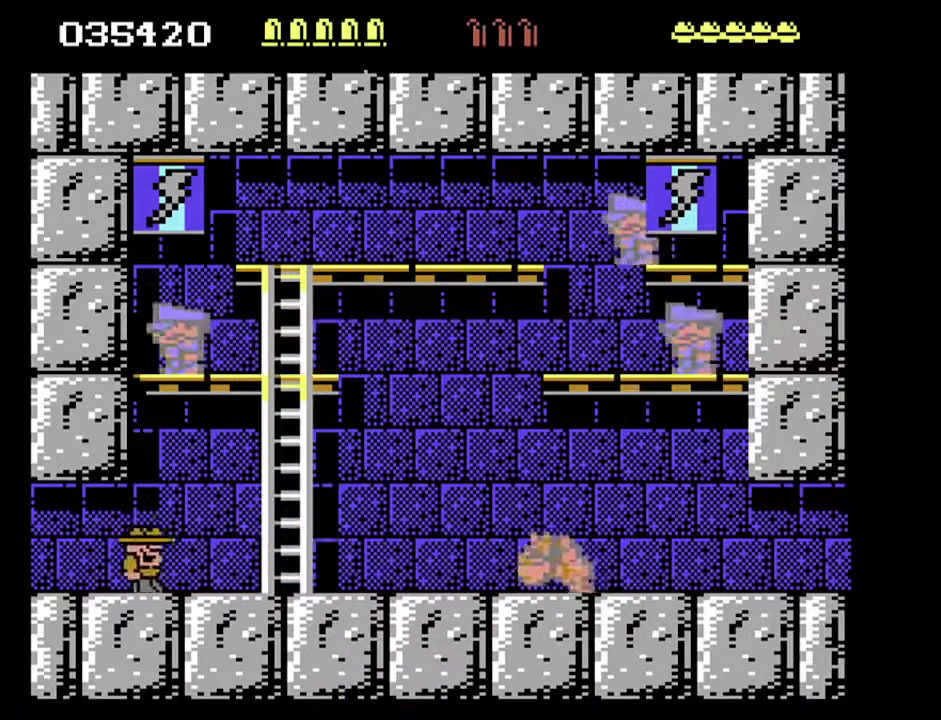
{"buttons": ["DPAD_UP", "DPAD_RIGHT"], "events": [[367, "DPAD_UP", "down"]]}
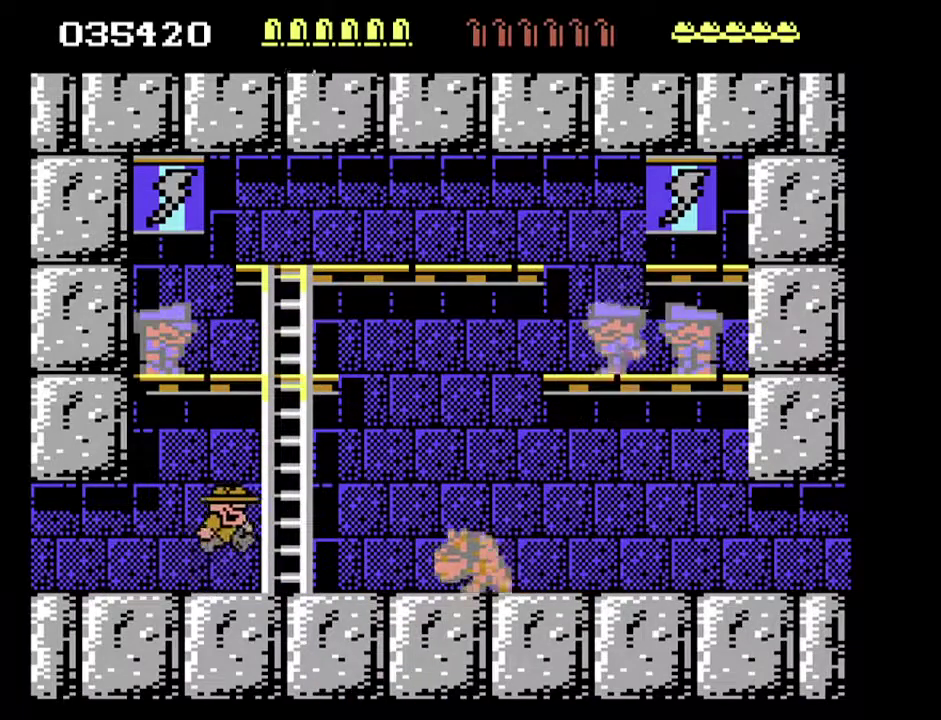
{"buttons": [], "events": [[167, "DPAD_RIGHT", "up"], [300, "DPAD_UP", "up"]]}
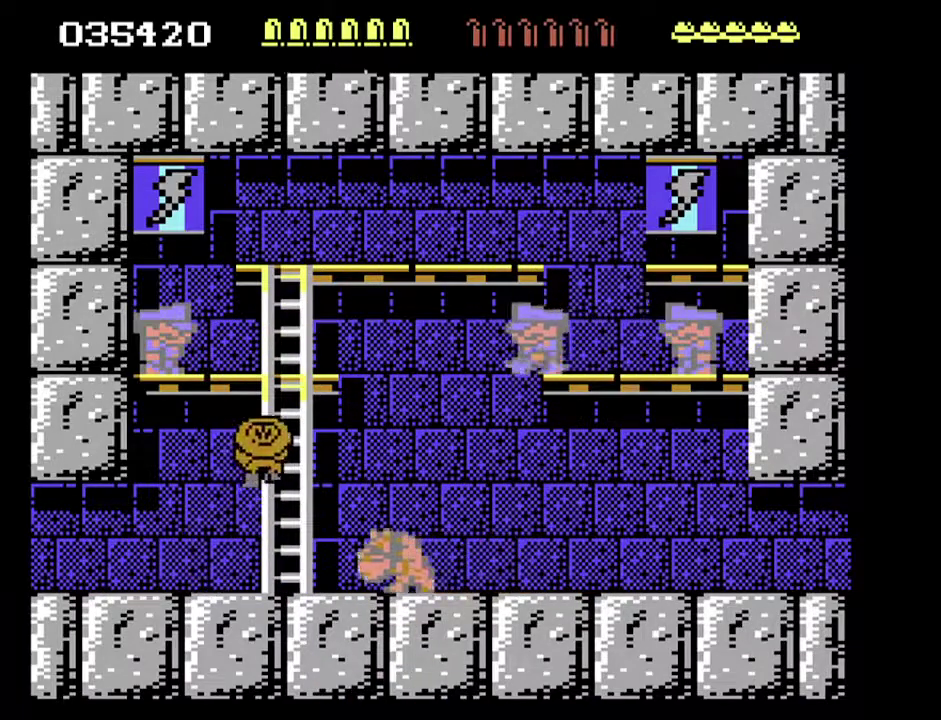
{"buttons": [], "events": [[33, "DPAD_LEFT", "down"], [167, "DPAD_LEFT", "up"]]}
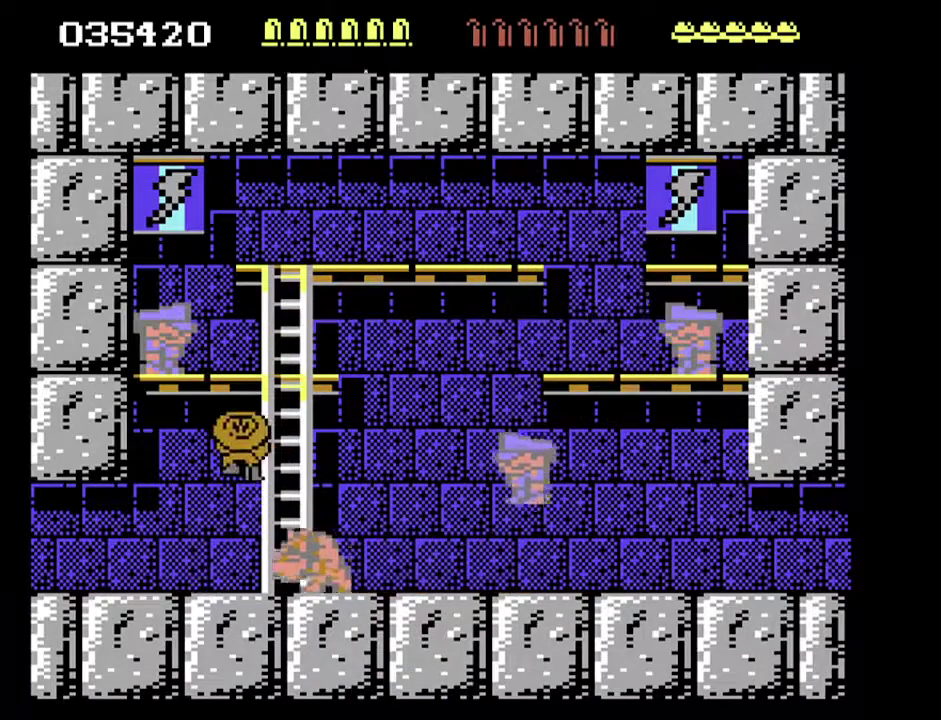
{"buttons": [], "events": []}
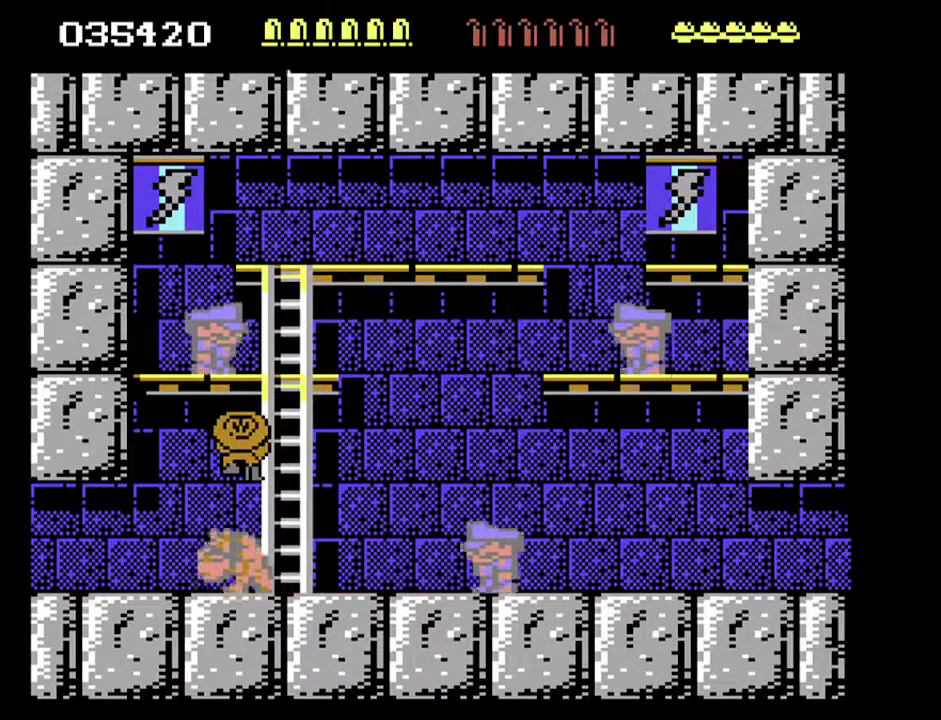
{"buttons": ["DPAD_LEFT"], "events": [[433, "DPAD_LEFT", "down"]]}
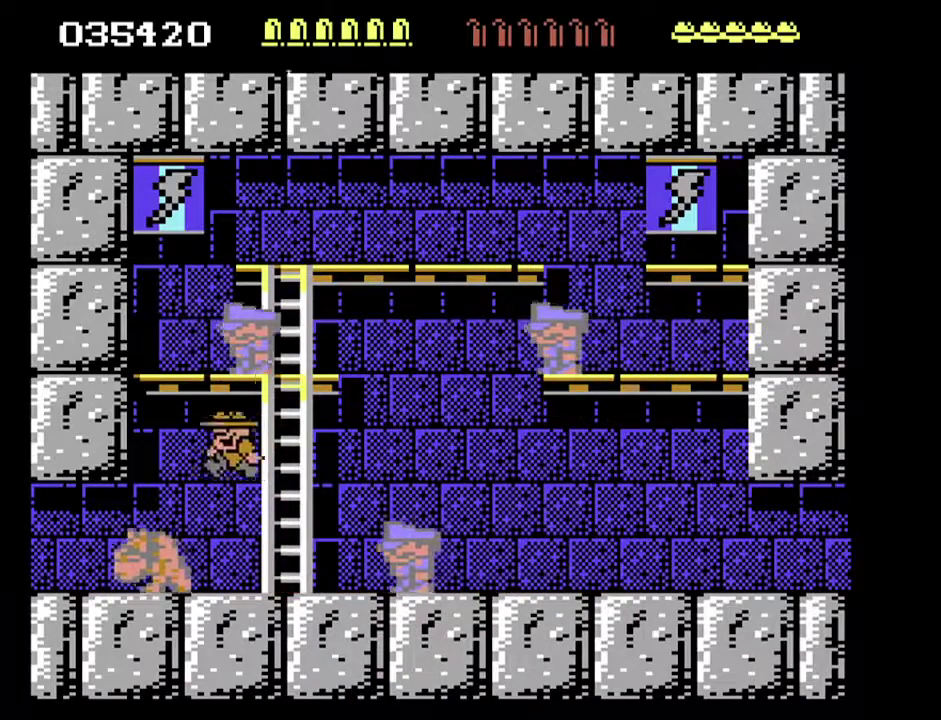
{"buttons": ["DPAD_RIGHT"], "events": [[100, "DPAD_LEFT", "up"], [467, "DPAD_RIGHT", "down"]]}
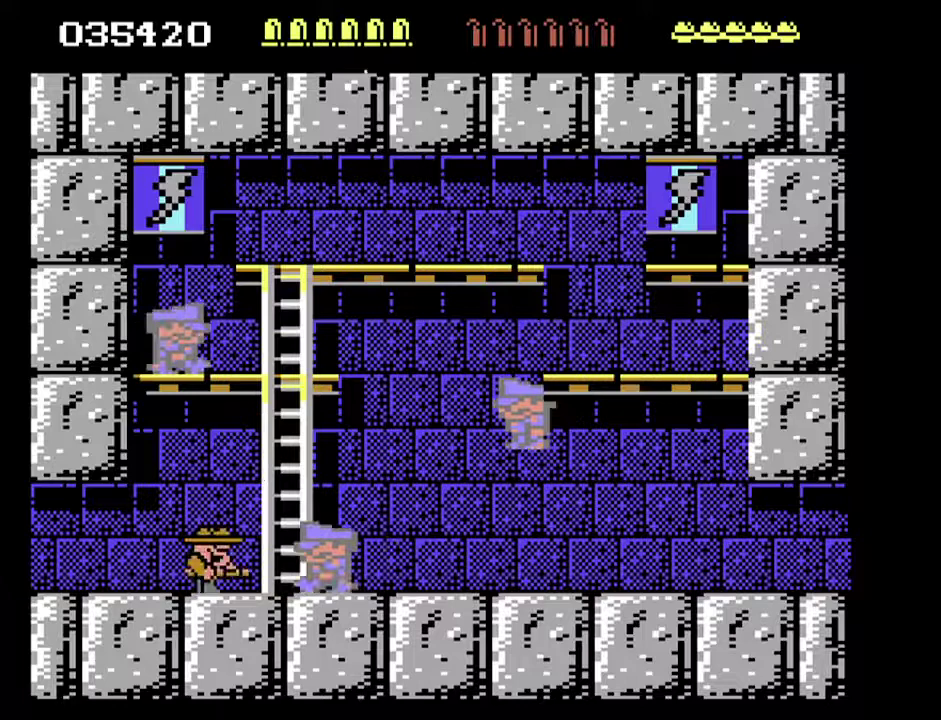
{"buttons": ["DPAD_RIGHT"], "events": []}
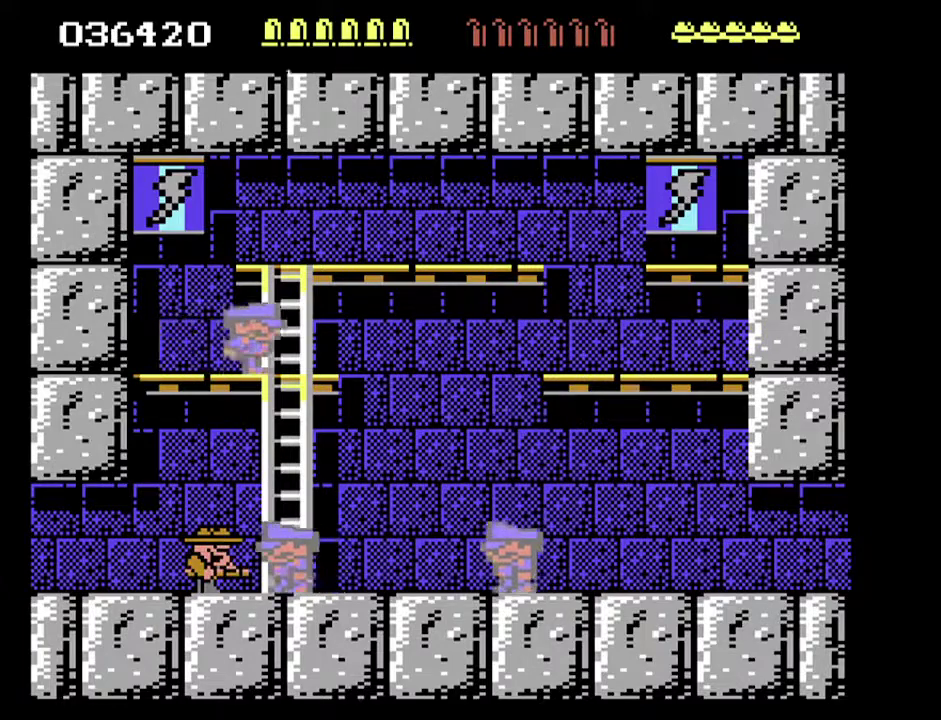
{"buttons": ["DPAD_RIGHT"], "events": []}
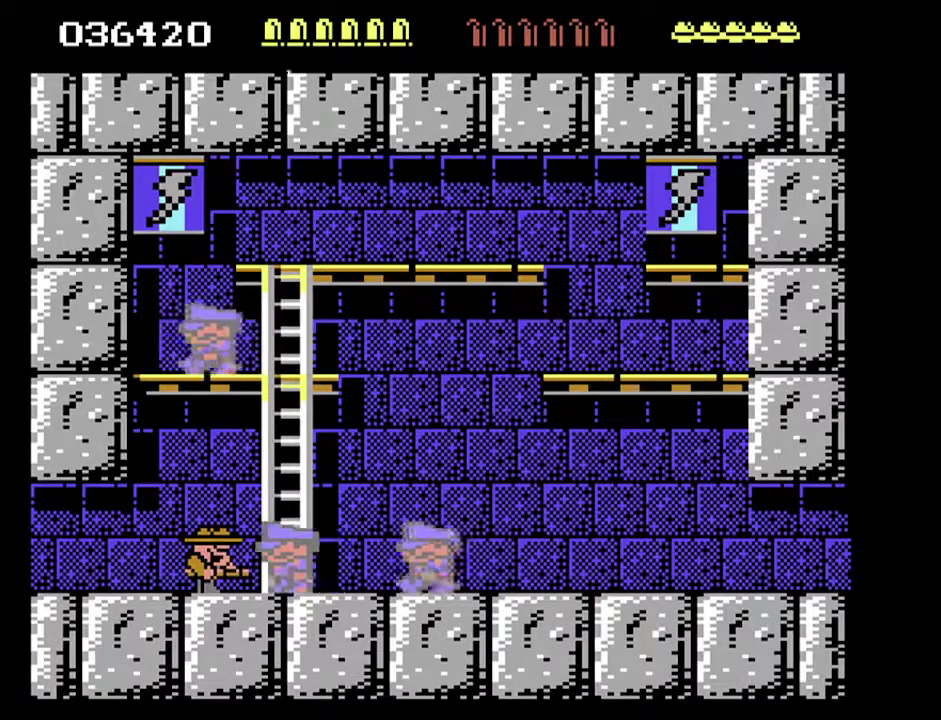
{"buttons": ["DPAD_RIGHT"], "events": []}
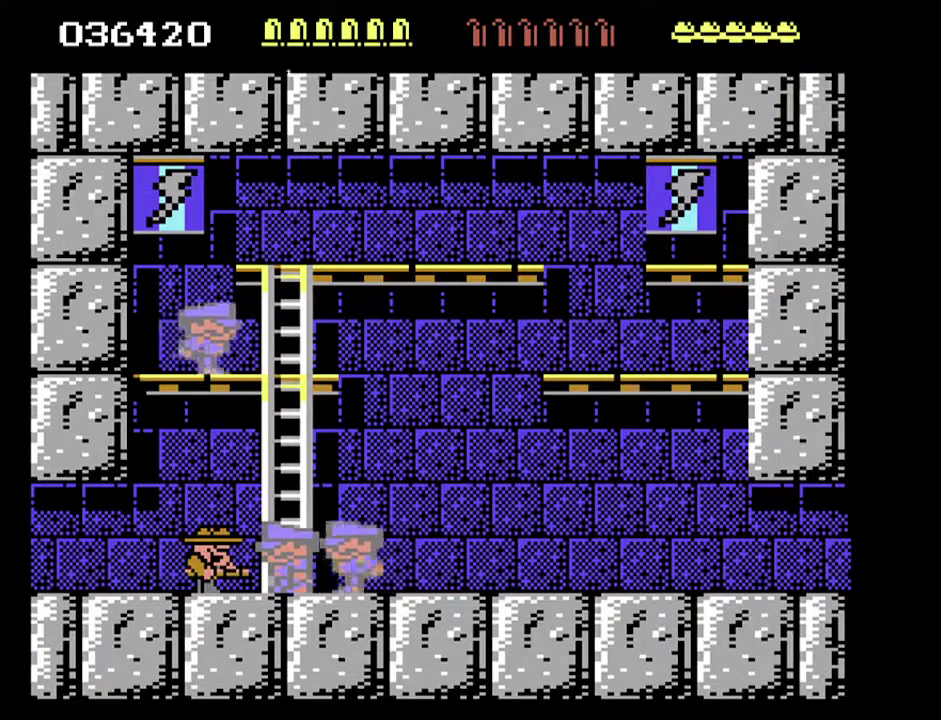
{"buttons": ["DPAD_RIGHT"], "events": []}
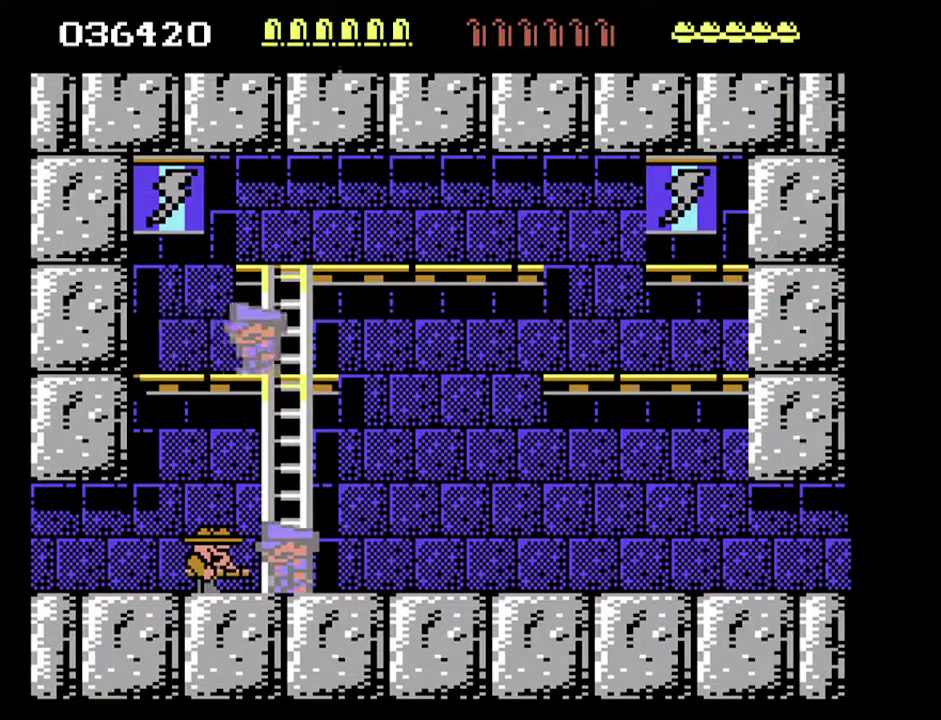
{"buttons": ["DPAD_RIGHT"], "events": []}
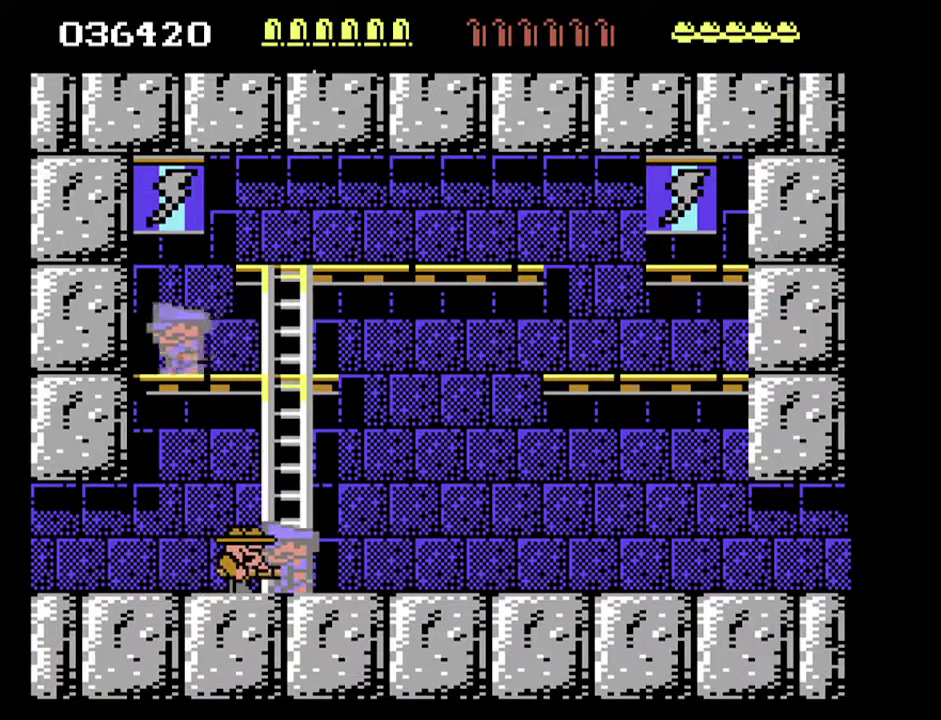
{"buttons": ["DPAD_RIGHT"], "events": []}
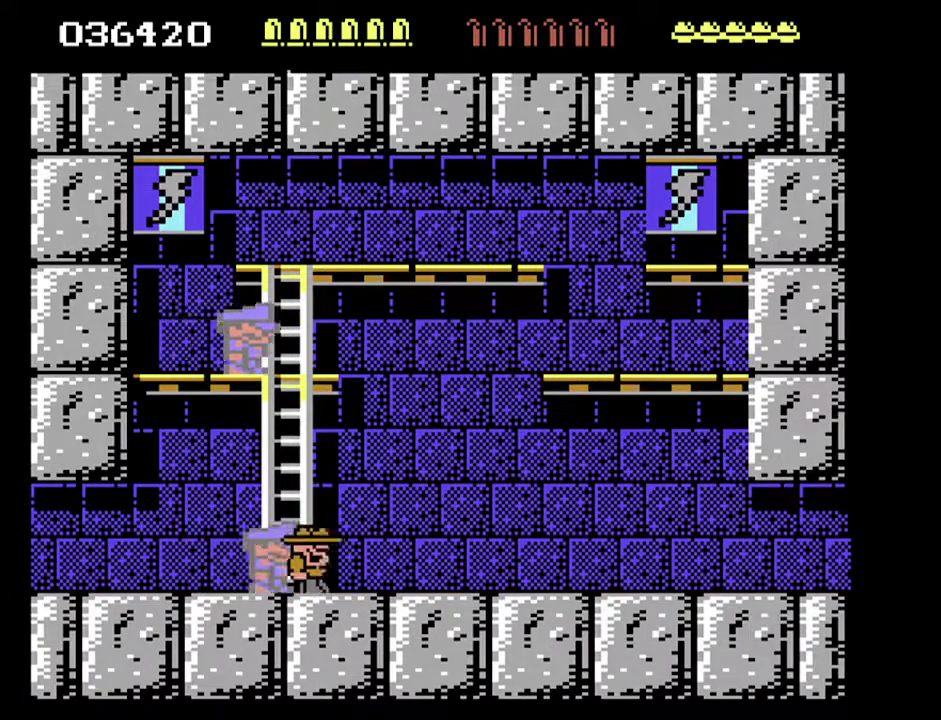
{"buttons": ["DPAD_RIGHT"], "events": []}
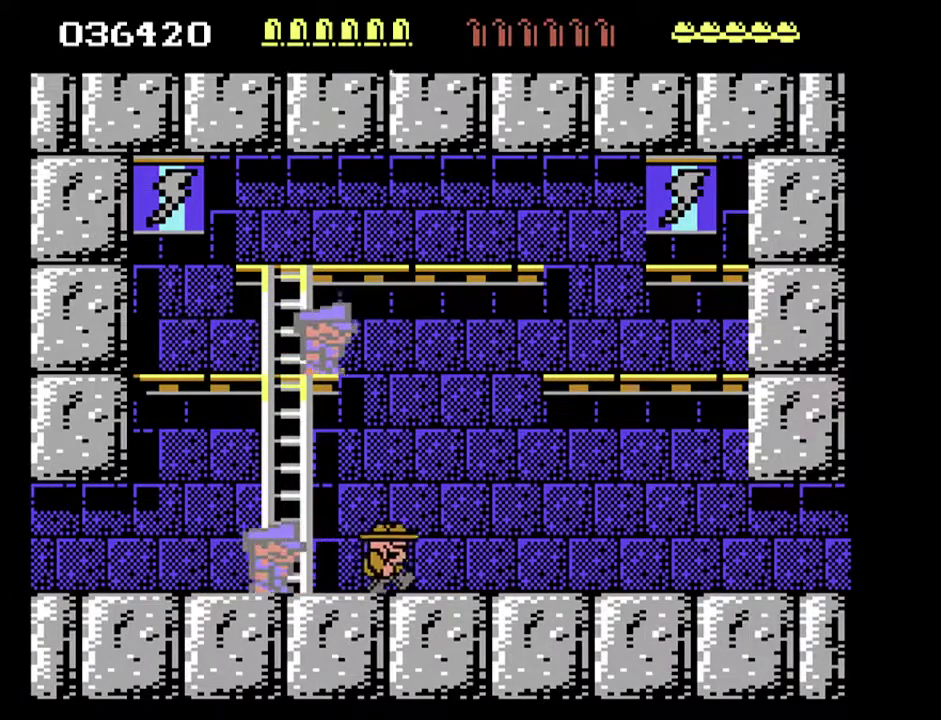
{"buttons": ["DPAD_RIGHT"], "events": []}
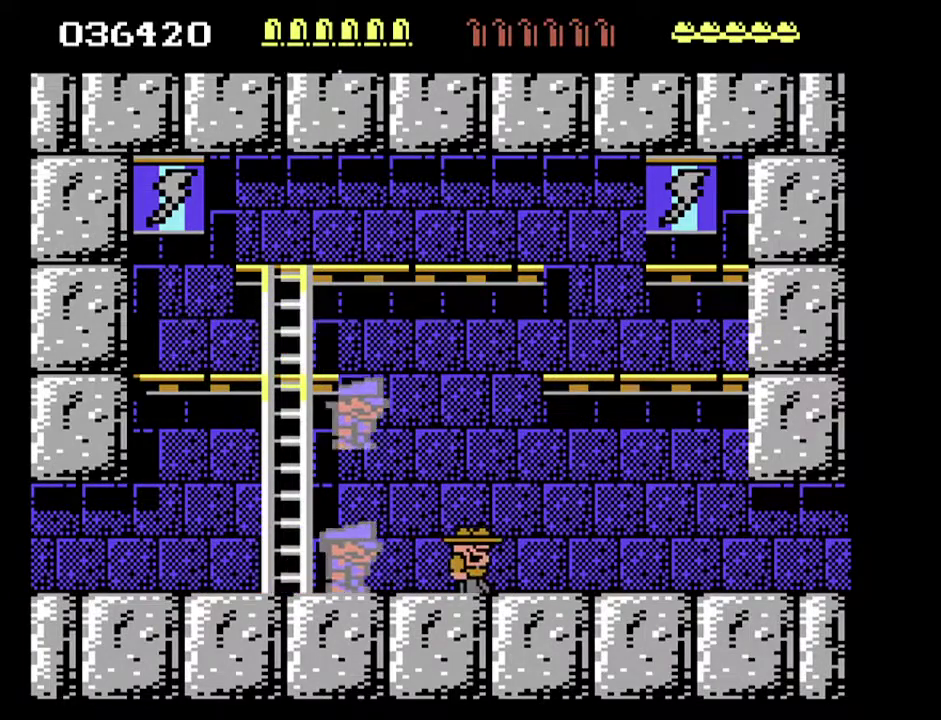
{"buttons": ["DPAD_RIGHT"], "events": []}
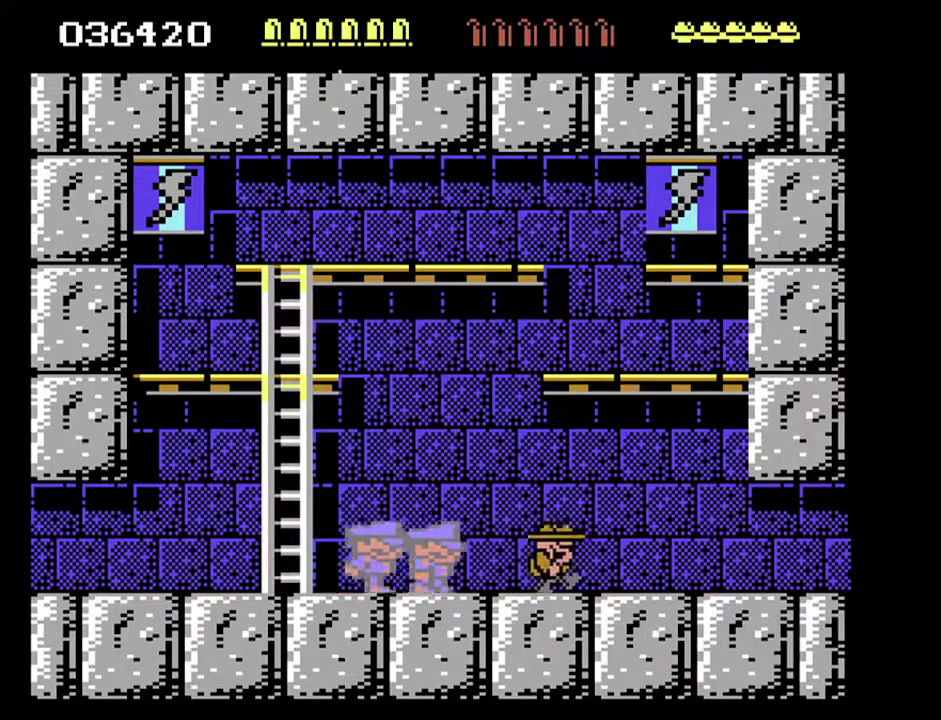
{"buttons": ["DPAD_RIGHT"], "events": []}
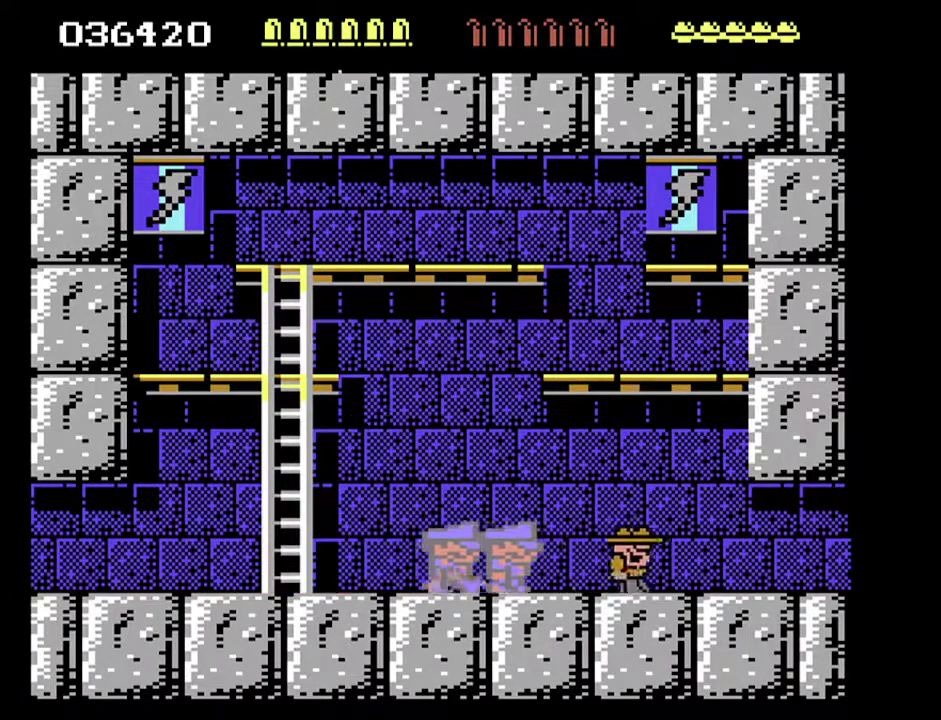
{"buttons": ["DPAD_RIGHT"], "events": []}
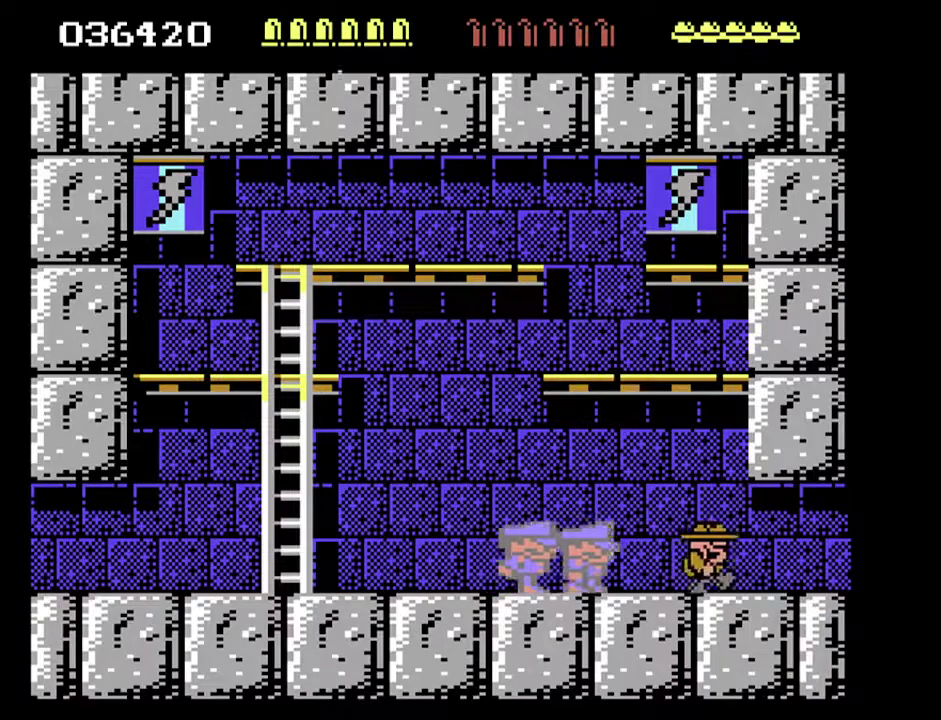
{"buttons": ["DPAD_RIGHT"], "events": []}
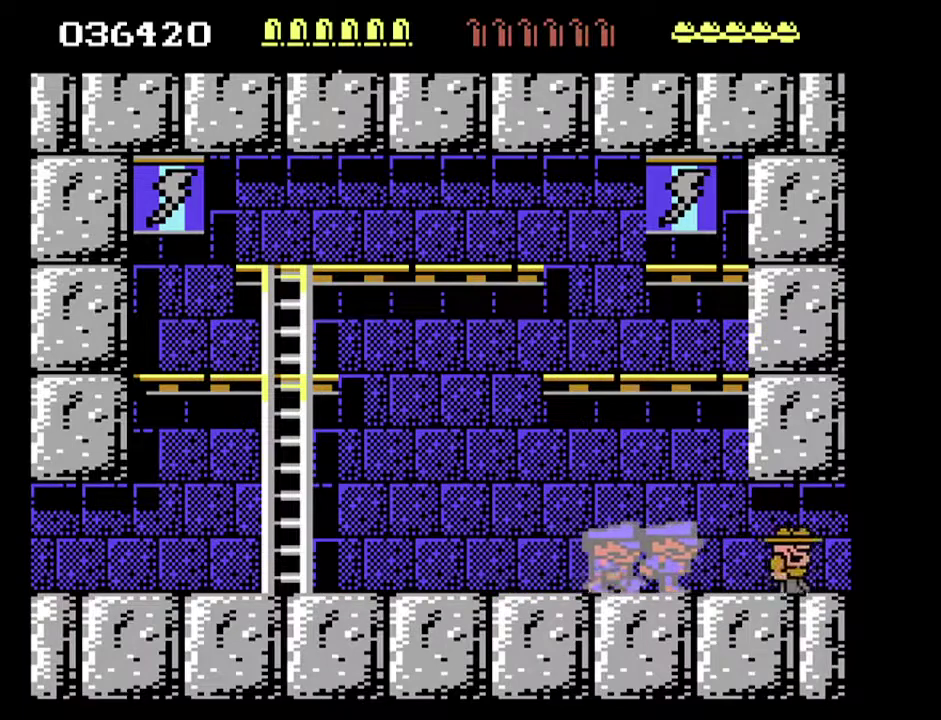
{"buttons": [], "events": [[467, "DPAD_RIGHT", "up"]]}